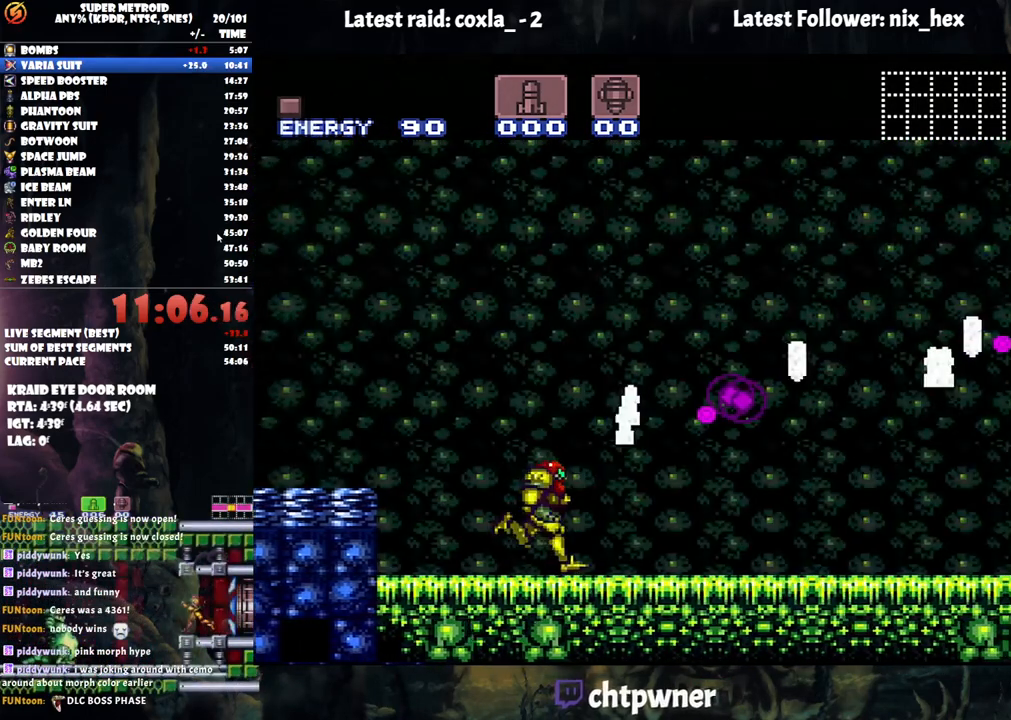
Gameplay with a controller (Nintendo layout); each line is a JSON object with the inputs held at the frame after it. "events" lists button and stick changes between this image and that frame as [ms after this image, input, new state], when the widget could be followed in between. Not read: L3 R3.
{"buttons": ["A", "B", "DPAD_RIGHT"], "events": [[300, "B", "down"]]}
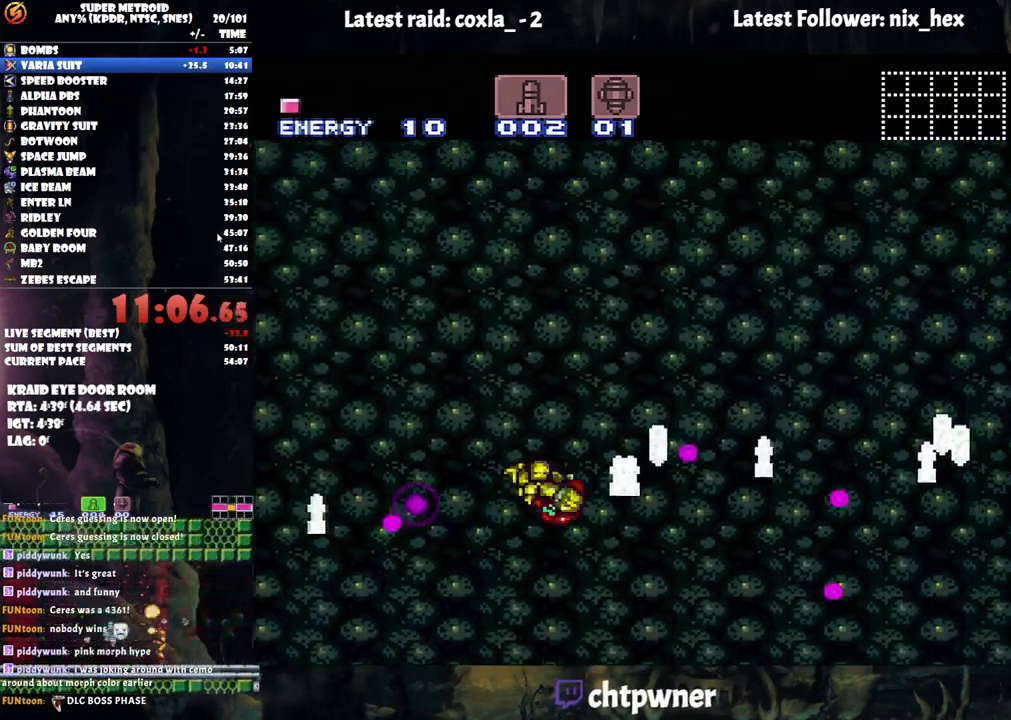
{"buttons": ["A", "Y", "DPAD_RIGHT"], "events": [[83, "B", "up"], [417, "Y", "down"]]}
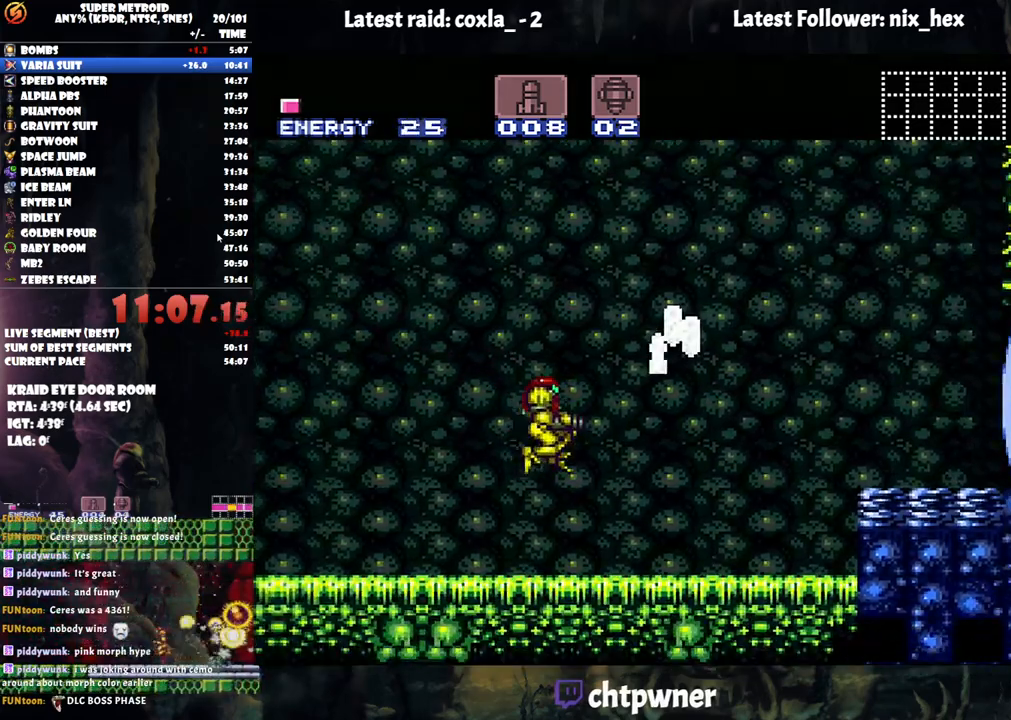
{"buttons": ["A", "B", "DPAD_LEFT"], "events": [[67, "Y", "up"], [400, "B", "down"], [450, "DPAD_UP", "down"], [483, "DPAD_RIGHT", "up"], [500, "DPAD_LEFT", "down"], [500, "DPAD_UP", "up"]]}
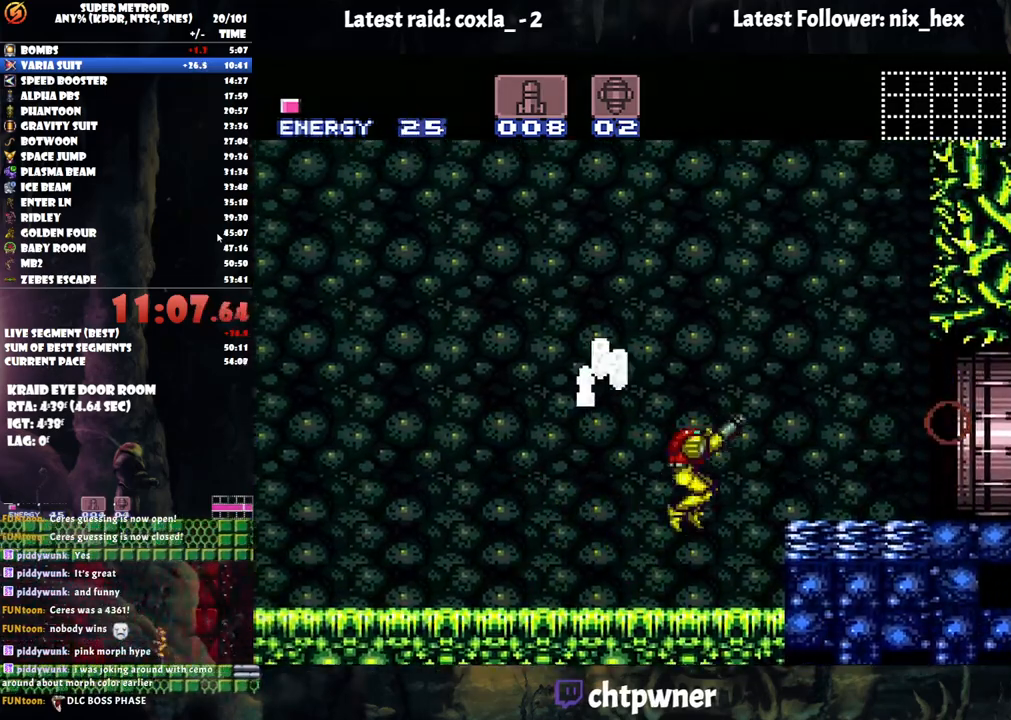
{"buttons": ["A", "DPAD_RIGHT"], "events": [[183, "B", "up"], [233, "DPAD_LEFT", "up"], [250, "DPAD_RIGHT", "down"]]}
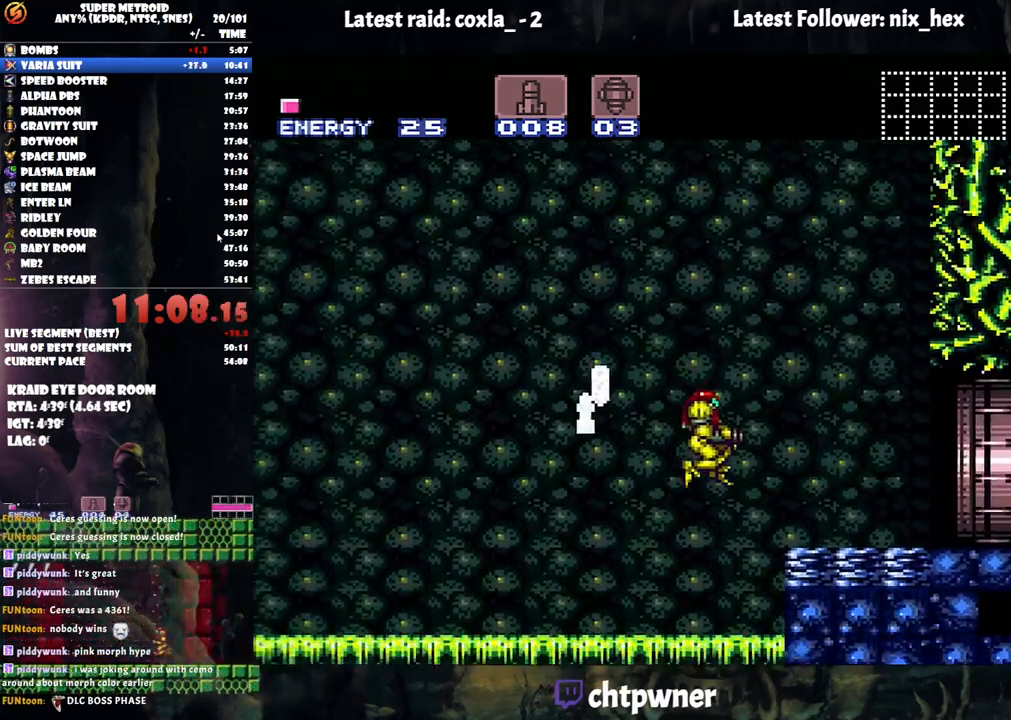
{"buttons": ["A", "B", "DPAD_RIGHT"], "events": [[350, "B", "down"]]}
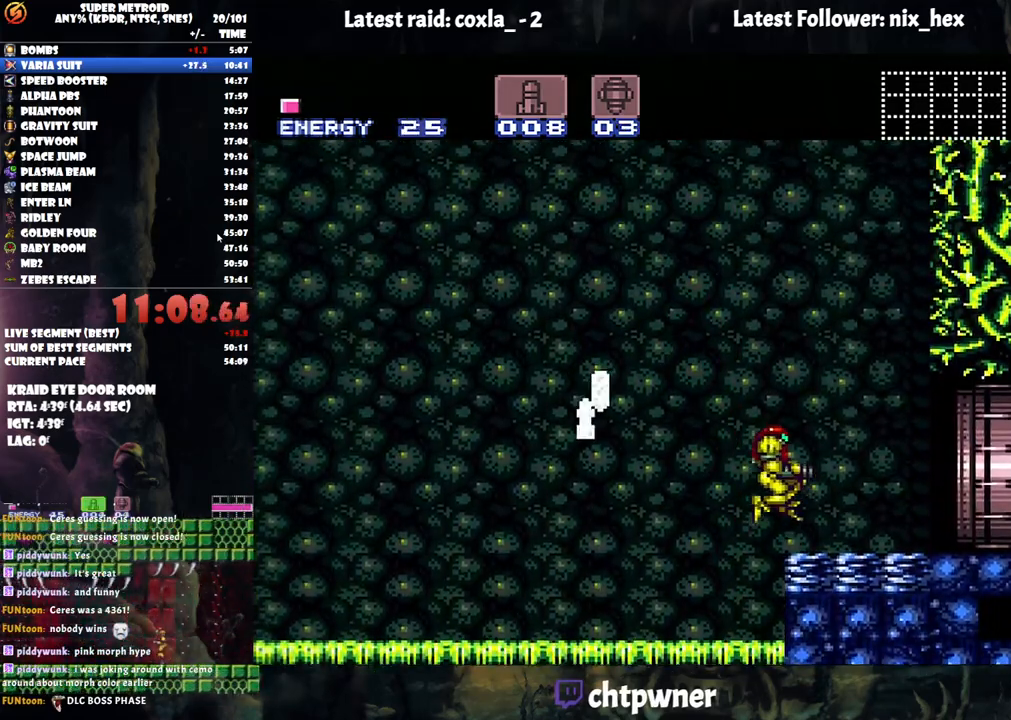
{"buttons": ["A", "R1", "DPAD_RIGHT"], "events": [[17, "B", "up"], [233, "R1", "down"], [317, "R1", "up"], [433, "R1", "down"]]}
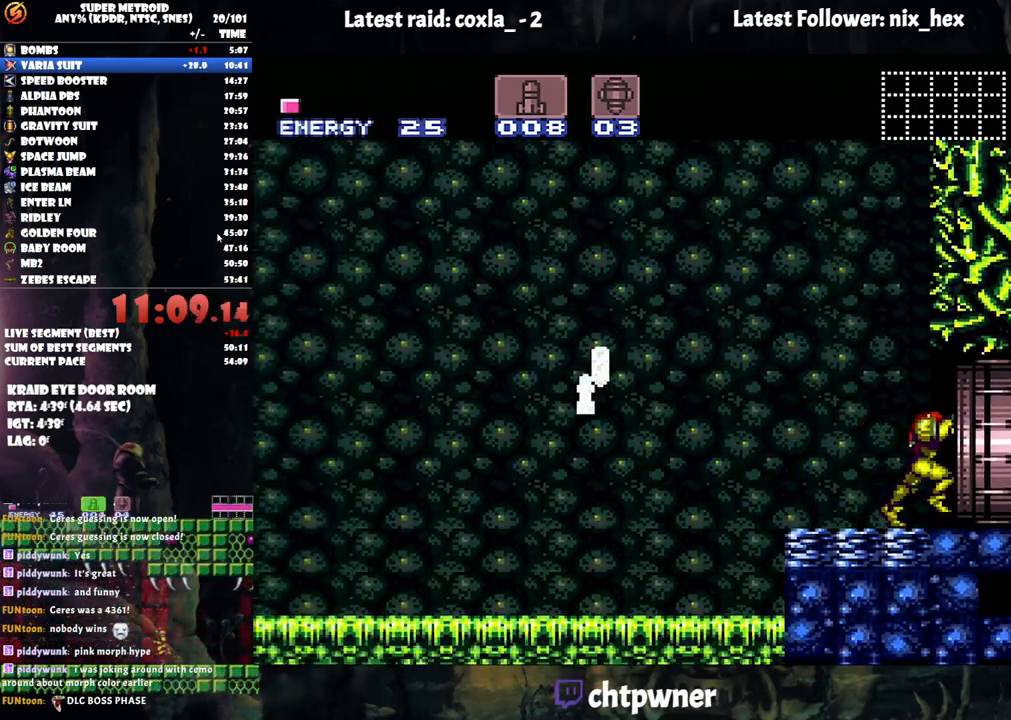
{"buttons": ["A", "DPAD_RIGHT"], "events": [[50, "R1", "up"], [200, "L1", "down"], [383, "L1", "up"]]}
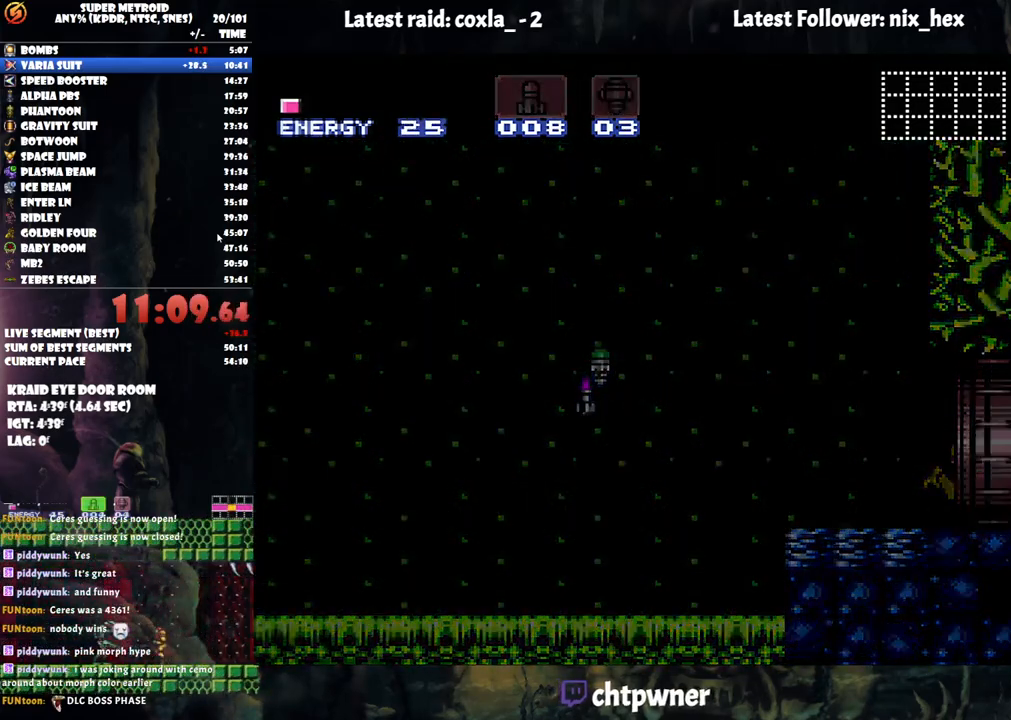
{"buttons": ["A", "DPAD_RIGHT"], "events": []}
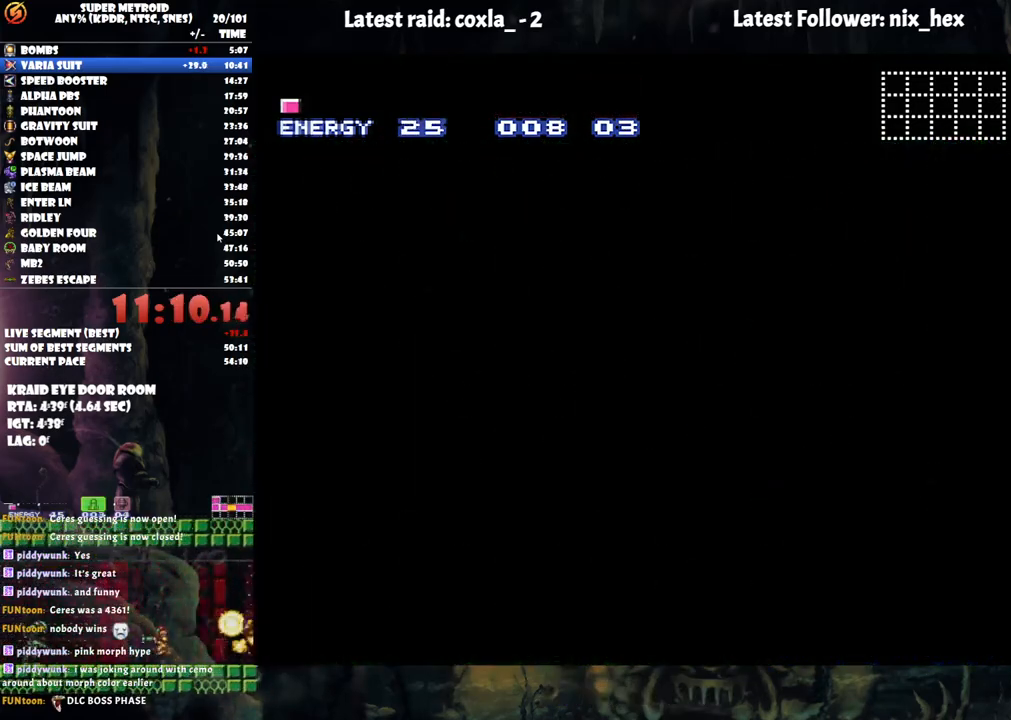
{"buttons": ["A", "DPAD_RIGHT"], "events": []}
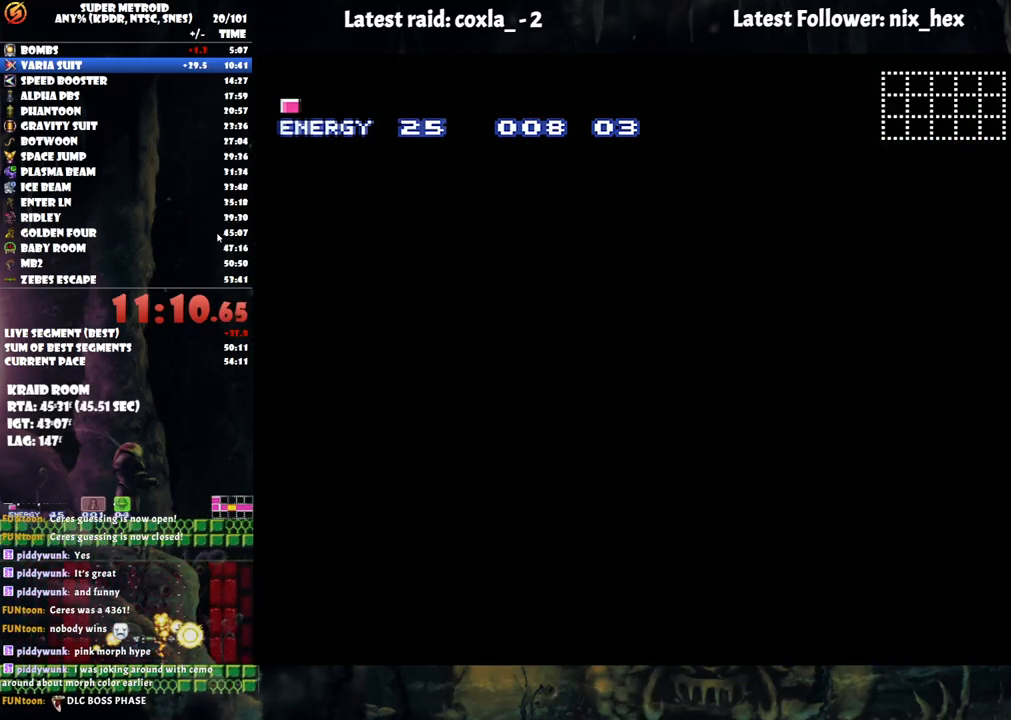
{"buttons": ["A", "DPAD_RIGHT"], "events": []}
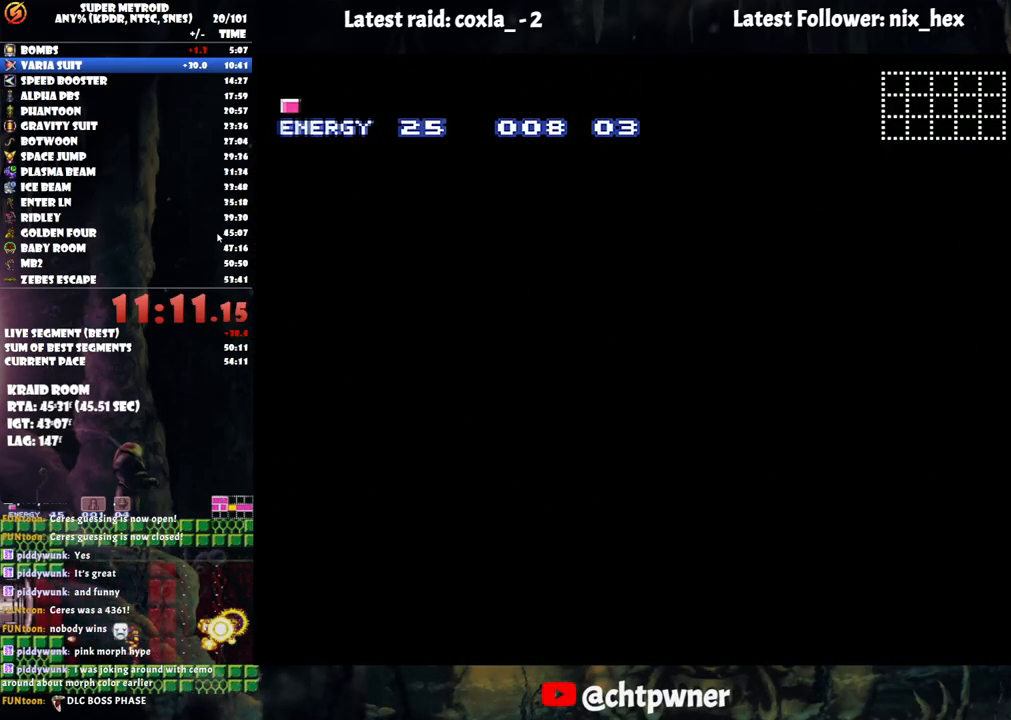
{"buttons": ["A", "DPAD_RIGHT"], "events": []}
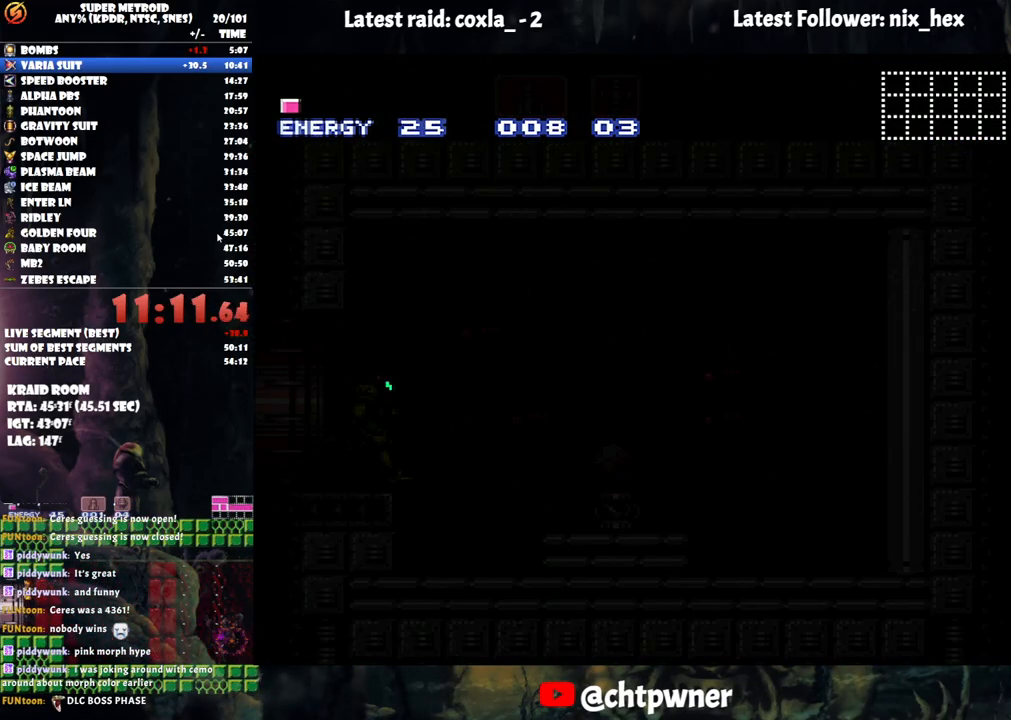
{"buttons": ["A", "DPAD_RIGHT"], "events": []}
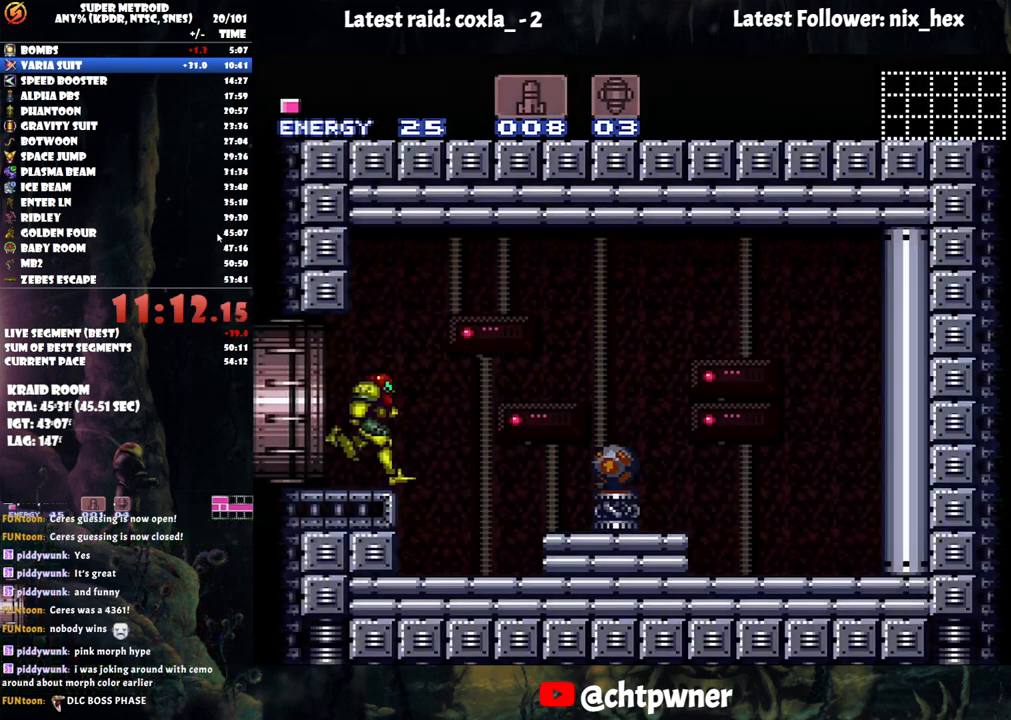
{"buttons": ["A", "DPAD_RIGHT"], "events": [[367, "Y", "down"], [483, "Y", "up"]]}
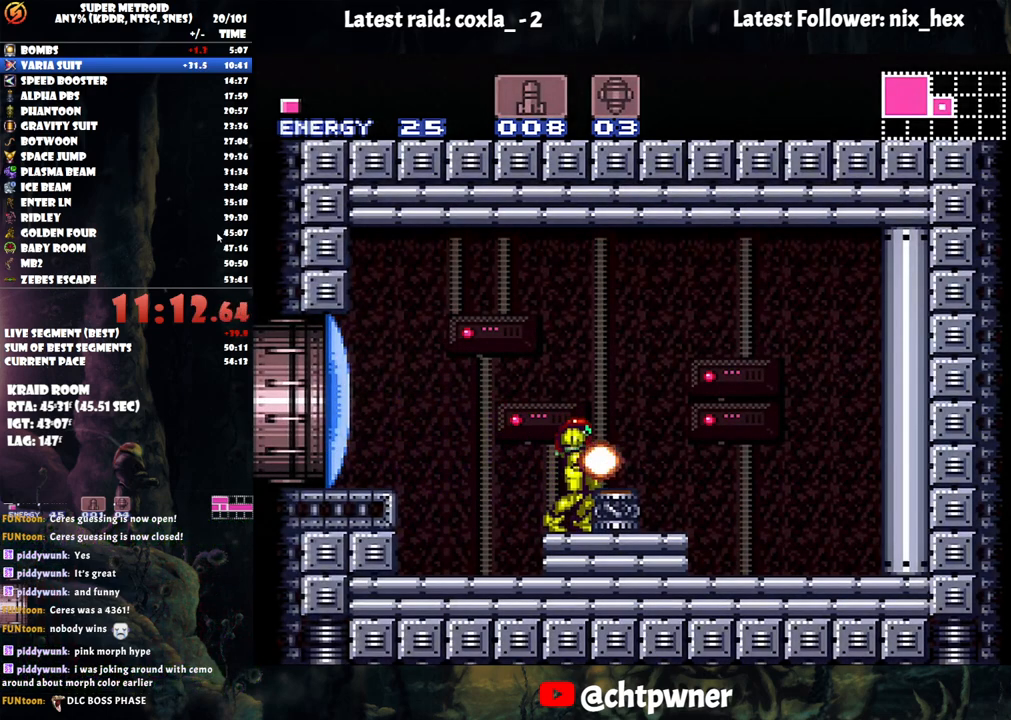
{"buttons": ["A", "DPAD_RIGHT"], "events": []}
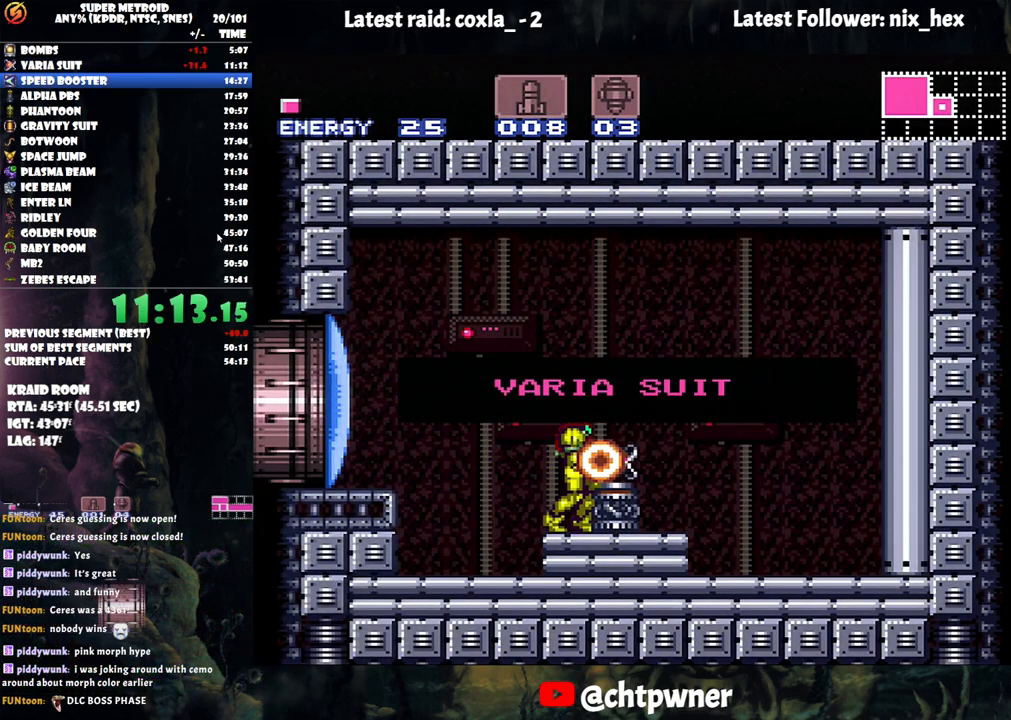
{"buttons": ["A", "DPAD_RIGHT"], "events": []}
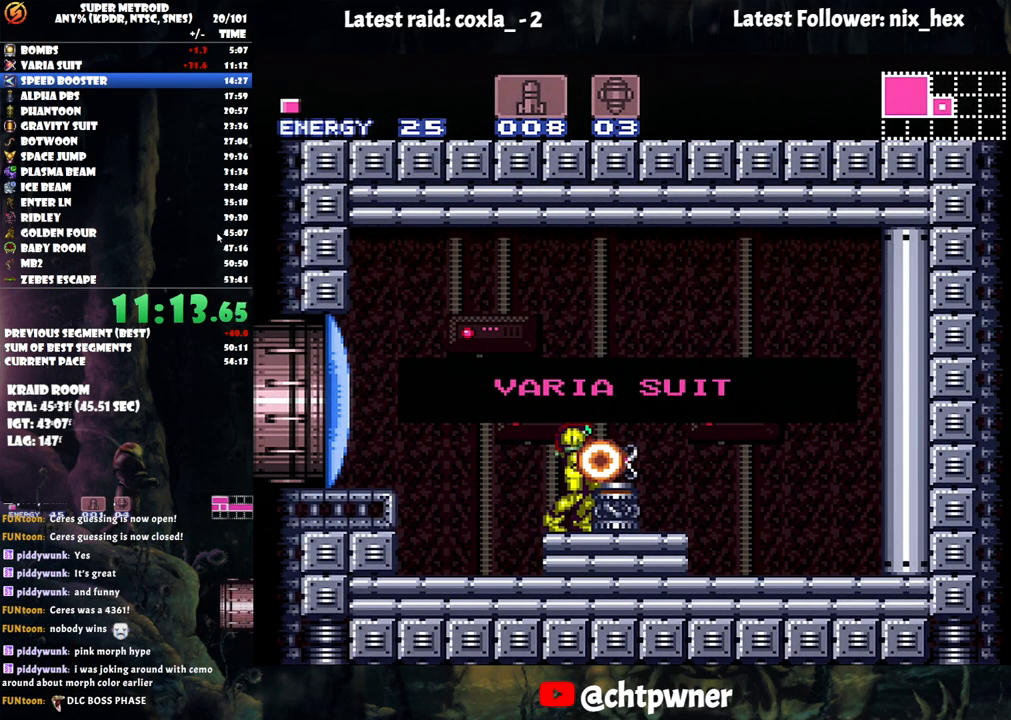
{"buttons": ["A", "DPAD_RIGHT"], "events": []}
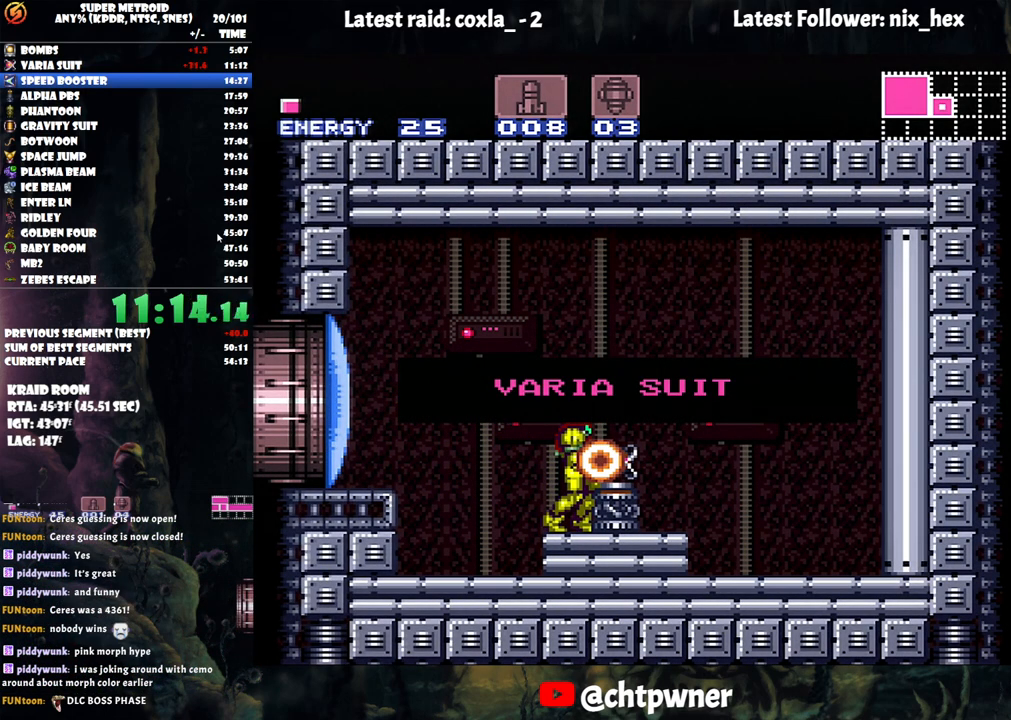
{"buttons": ["A", "DPAD_RIGHT"], "events": []}
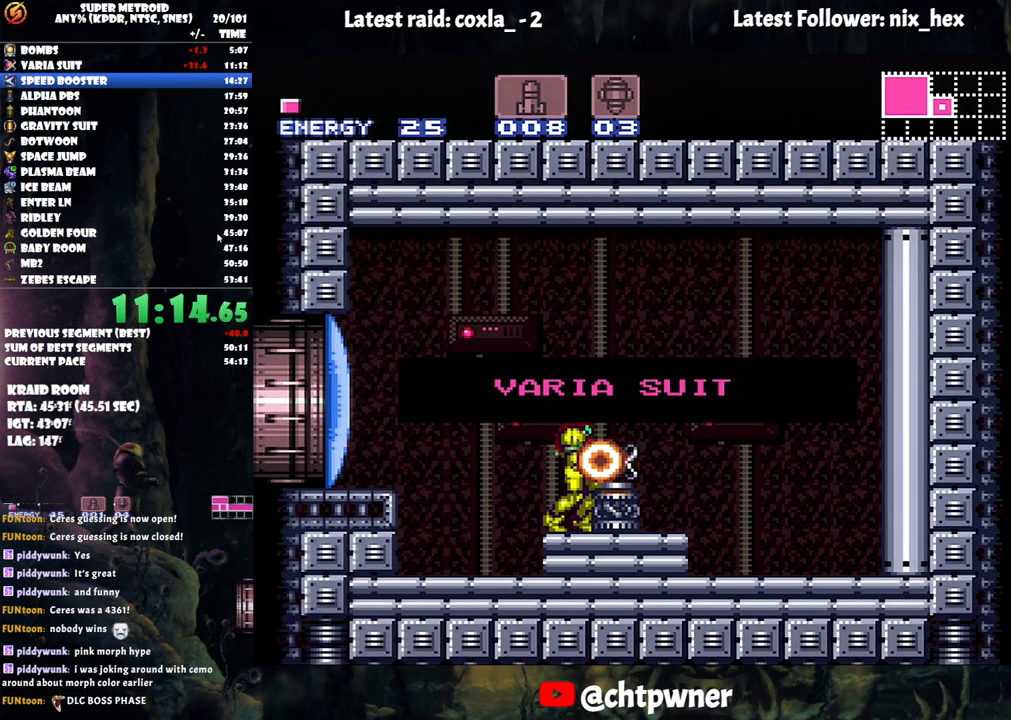
{"buttons": ["A", "DPAD_RIGHT"], "events": []}
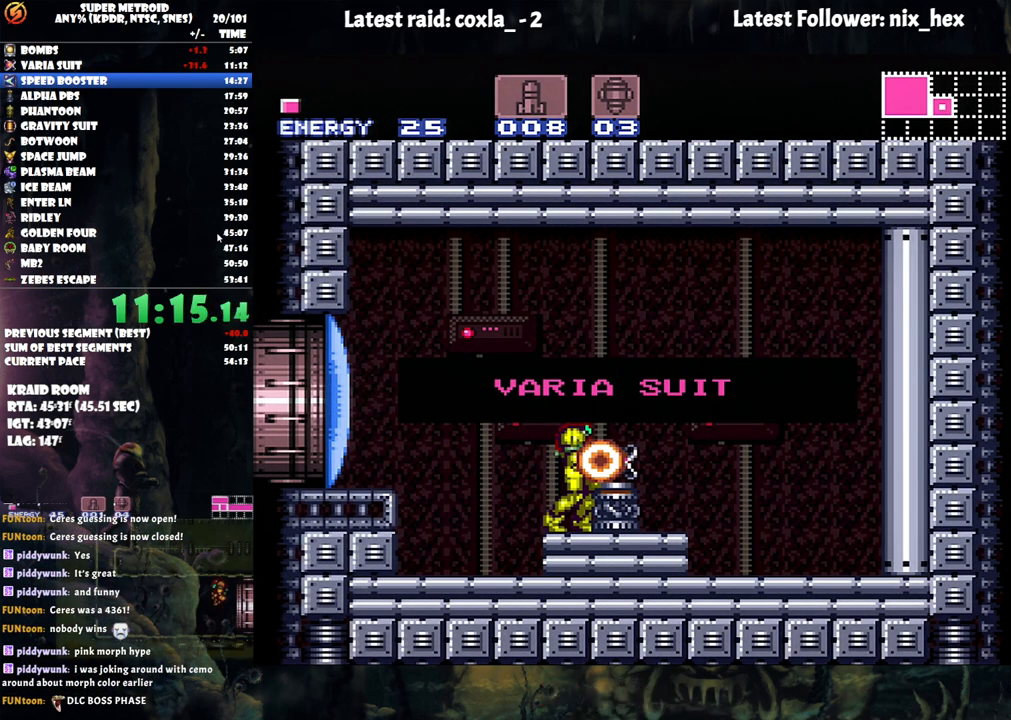
{"buttons": ["A", "DPAD_RIGHT"], "events": []}
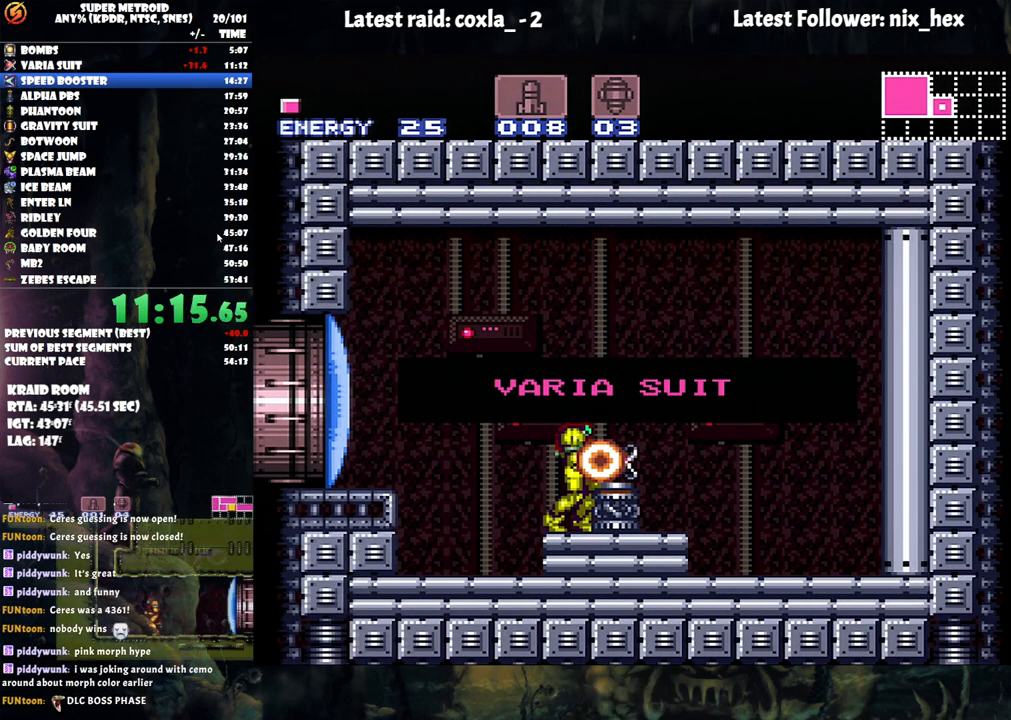
{"buttons": ["A", "DPAD_RIGHT"], "events": []}
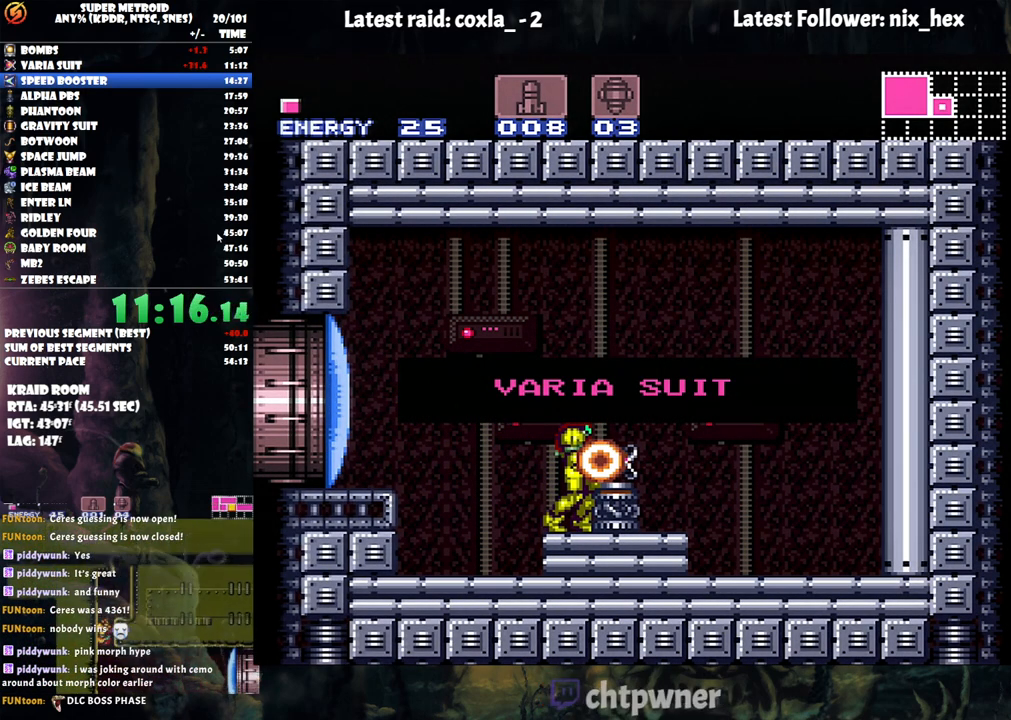
{"buttons": ["A", "DPAD_RIGHT"], "events": []}
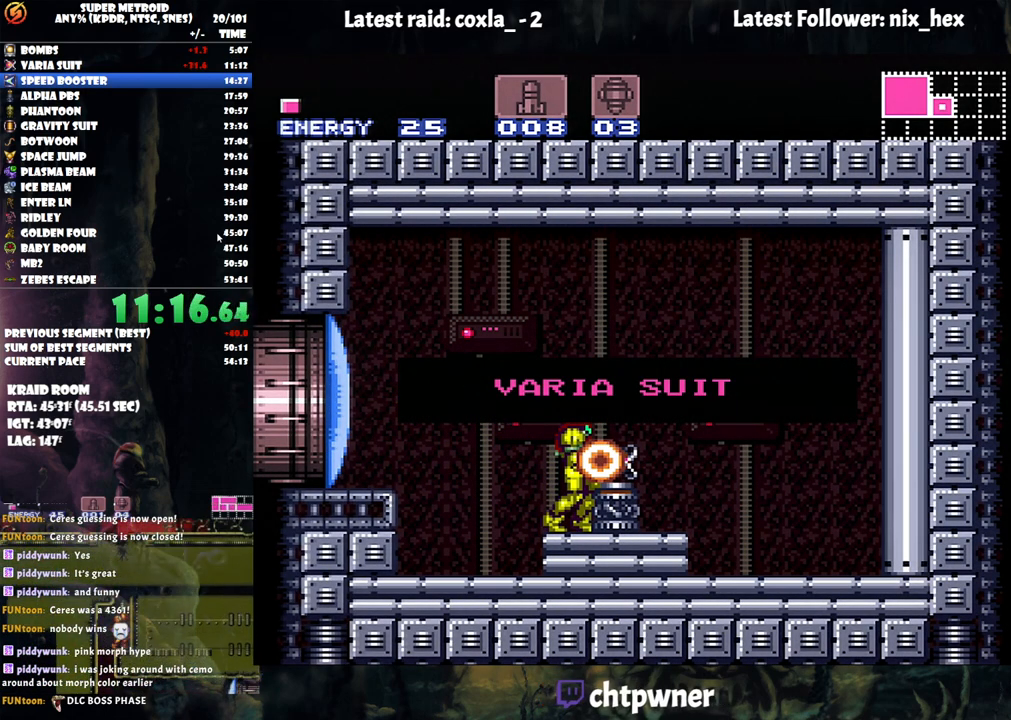
{"buttons": ["A", "DPAD_RIGHT"], "events": []}
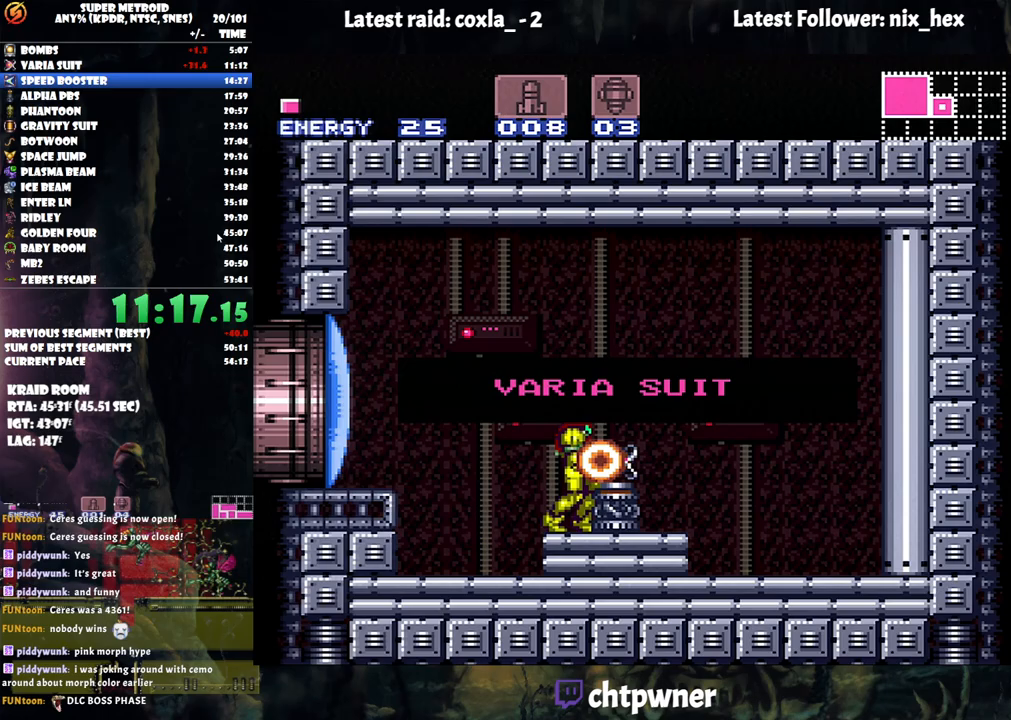
{"buttons": ["A", "DPAD_RIGHT"], "events": []}
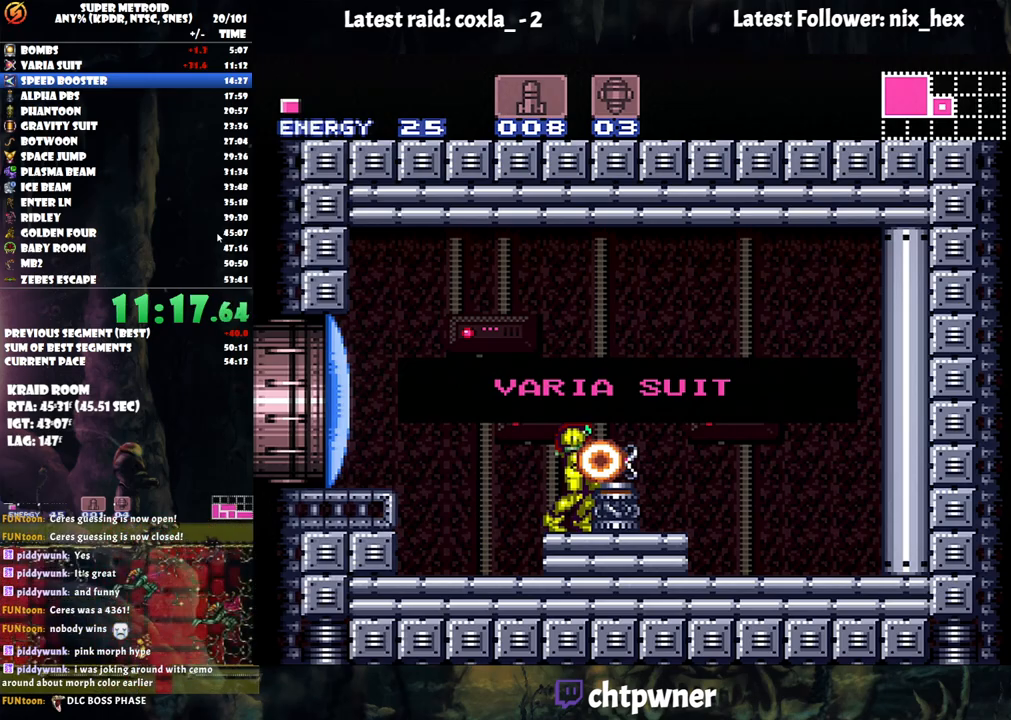
{"buttons": ["A", "DPAD_RIGHT"], "events": []}
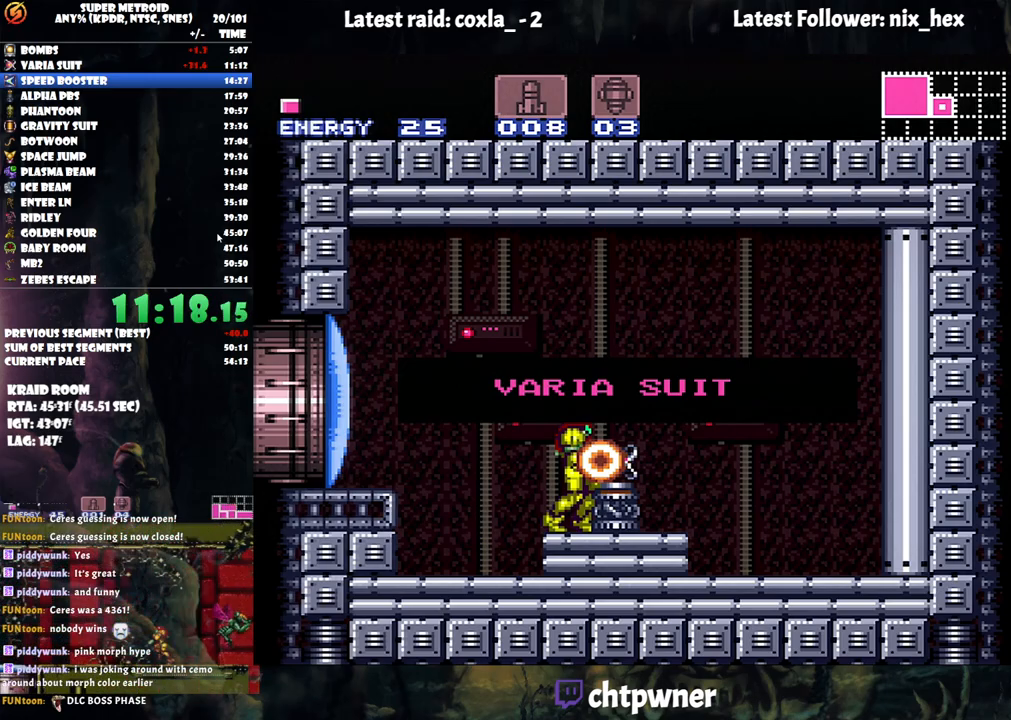
{"buttons": ["A", "DPAD_RIGHT"], "events": []}
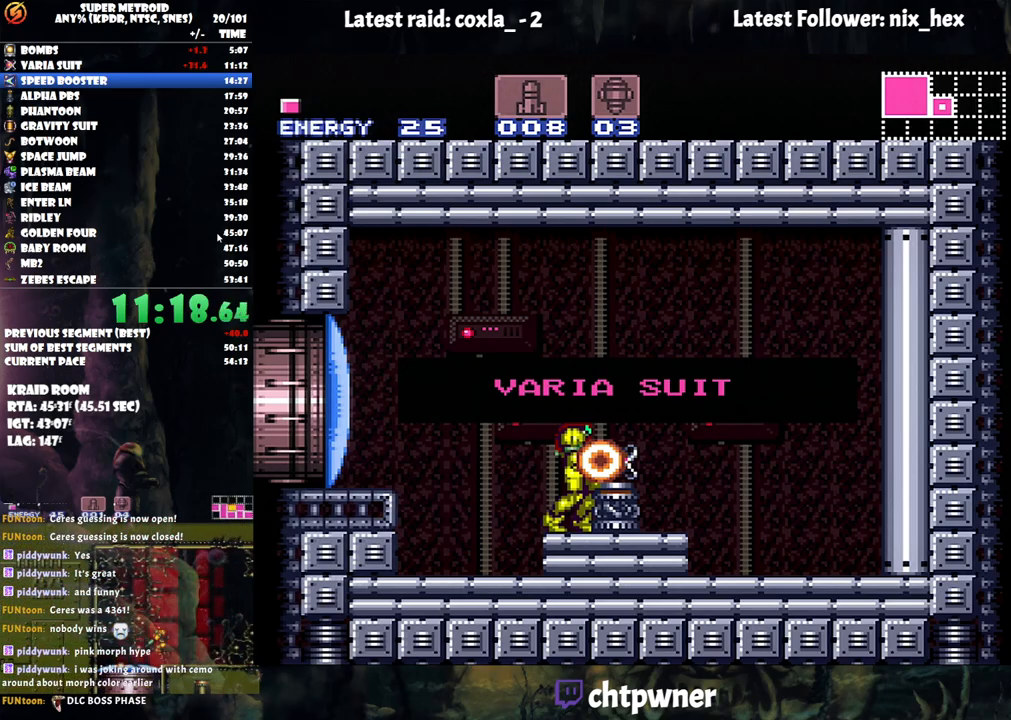
{"buttons": [], "events": [[350, "A", "up"], [350, "DPAD_RIGHT", "up"]]}
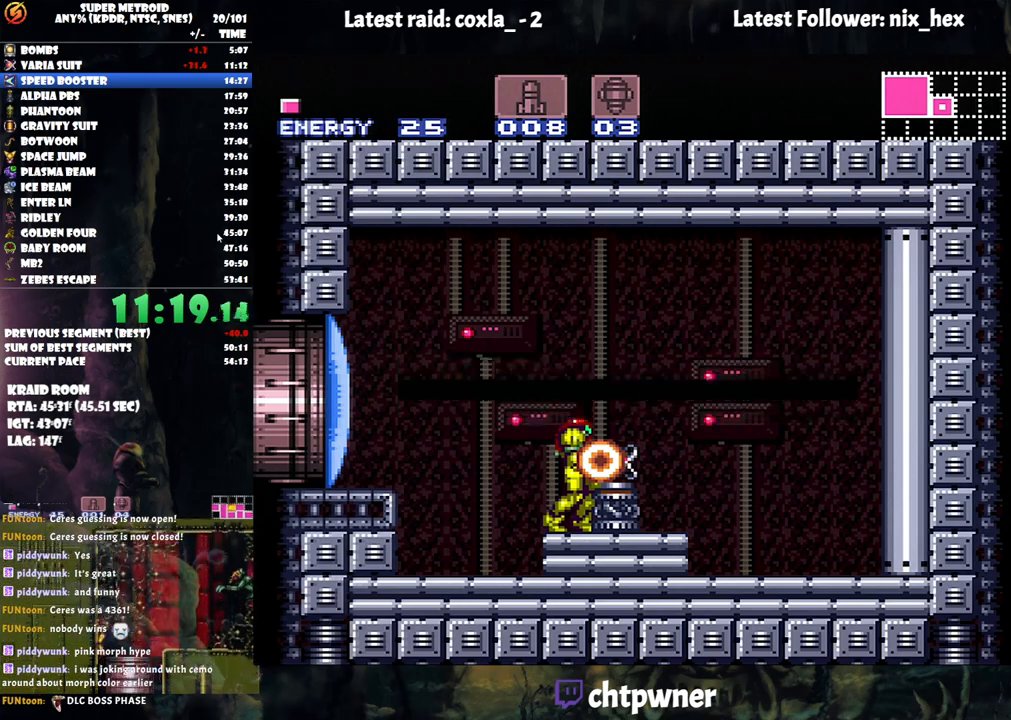
{"buttons": [], "events": [[283, "A", "down"], [433, "A", "up"]]}
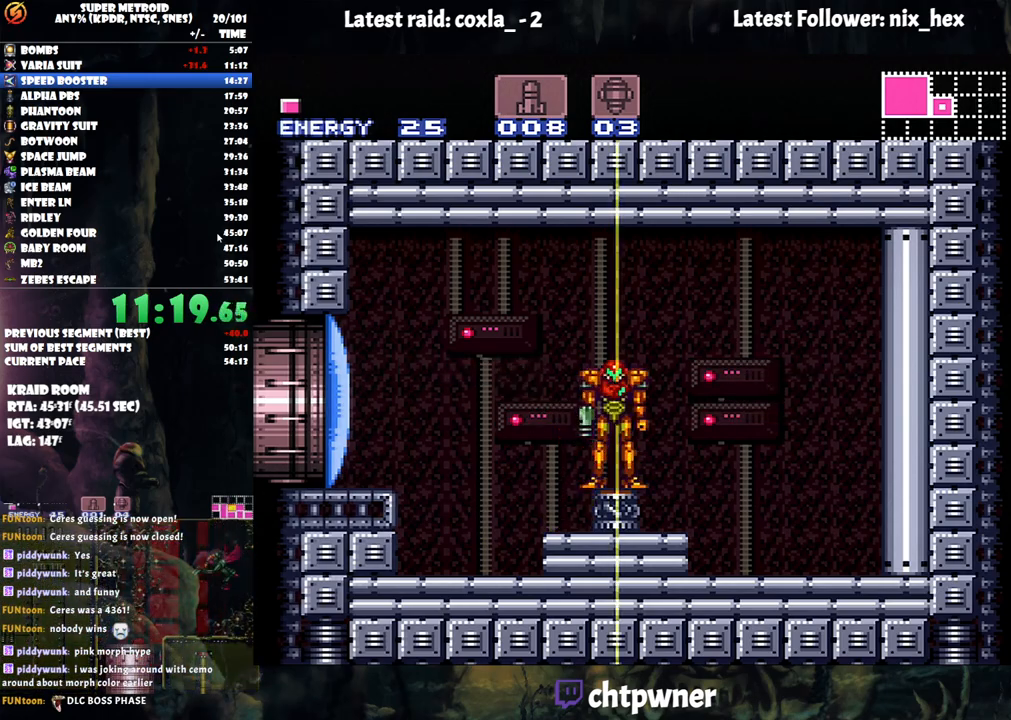
{"buttons": [], "events": []}
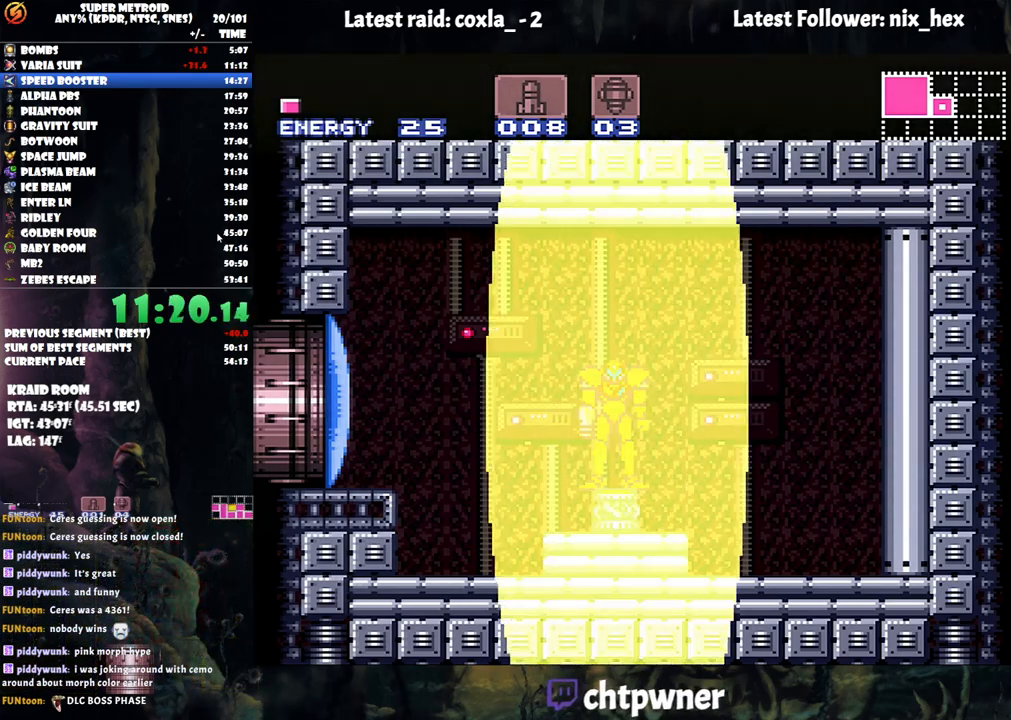
{"buttons": [], "events": []}
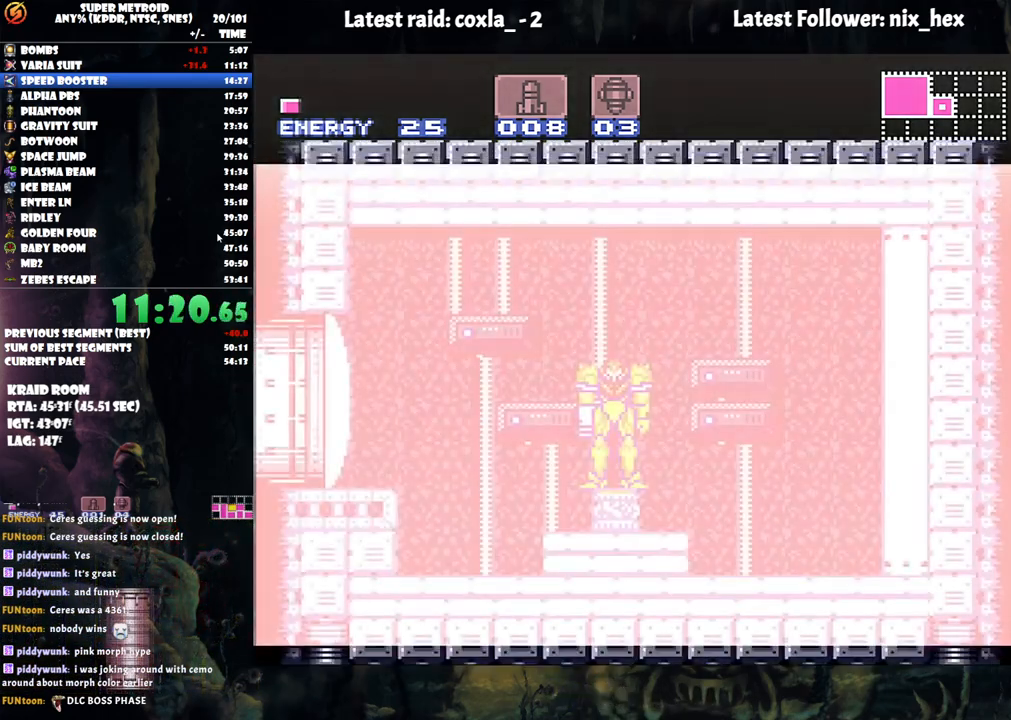
{"buttons": [], "events": []}